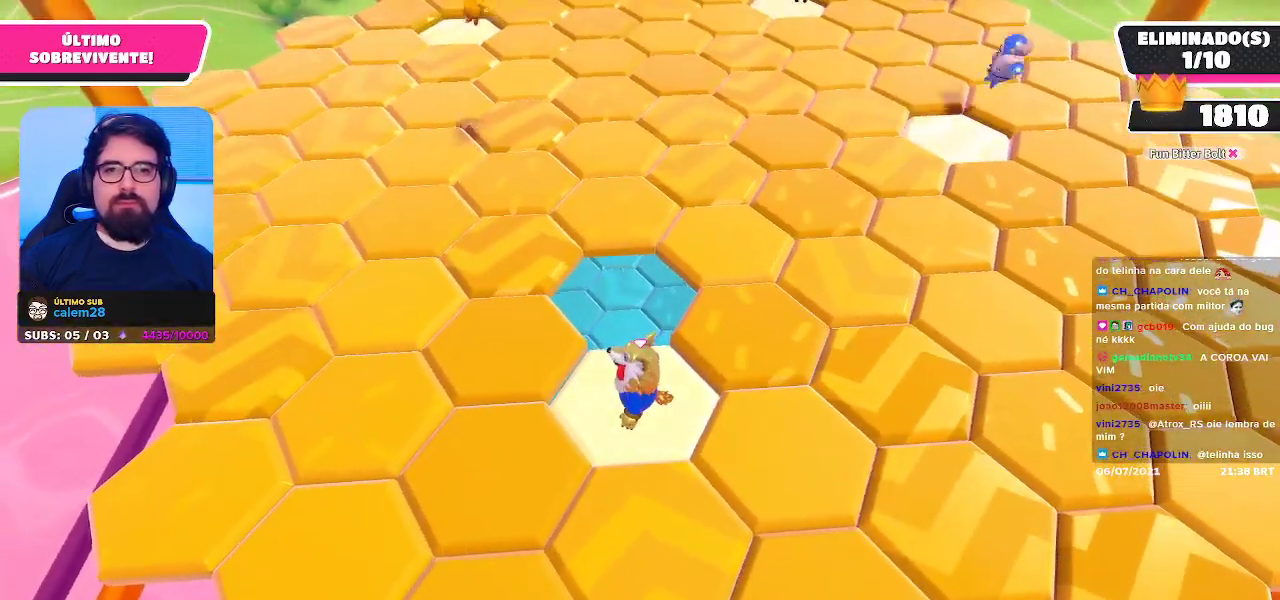
Gameplay with a controller (Xbox layout); each line is a JSON object with the inputs held at the frame after it. "events" lists button and stick changes between this image and that frame as [ms after this image, input, new state], when the widget could be followed in between. Not read: L3 R3 Z.
{"buttons": [], "left_stick": "center", "right_stick": "center", "events": [[33, "left_stick", "down"], [133, "A", "down"], [267, "A", "up"], [483, "left_stick", "center"]]}
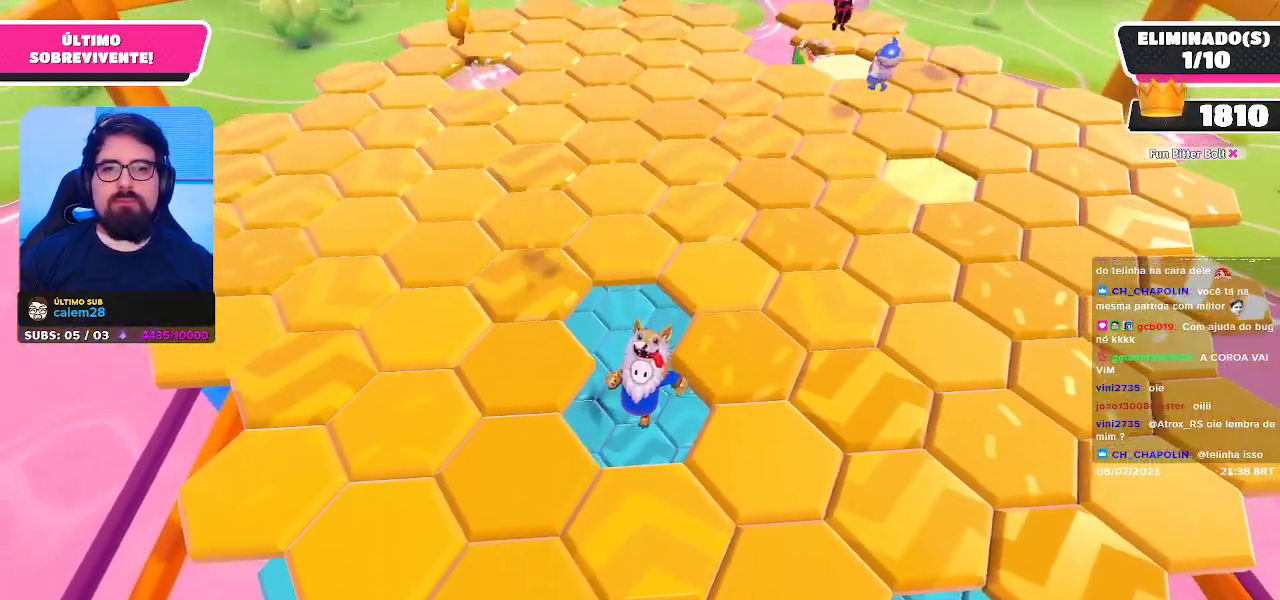
{"buttons": [], "left_stick": "center", "right_stick": "center", "events": [[17, "right_stick", "up"], [250, "right_stick", "center"]]}
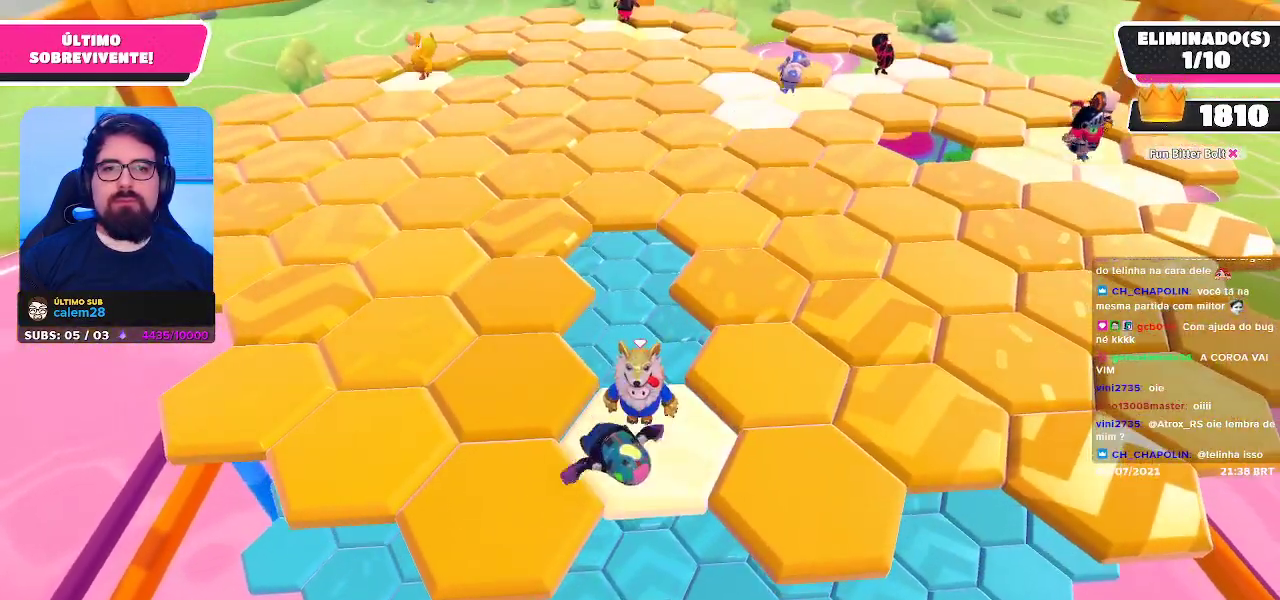
{"buttons": [], "left_stick": "up-left", "right_stick": "center", "events": [[50, "left_stick", "down-left"], [250, "A", "down"], [317, "left_stick", "up-left"], [417, "A", "up"]]}
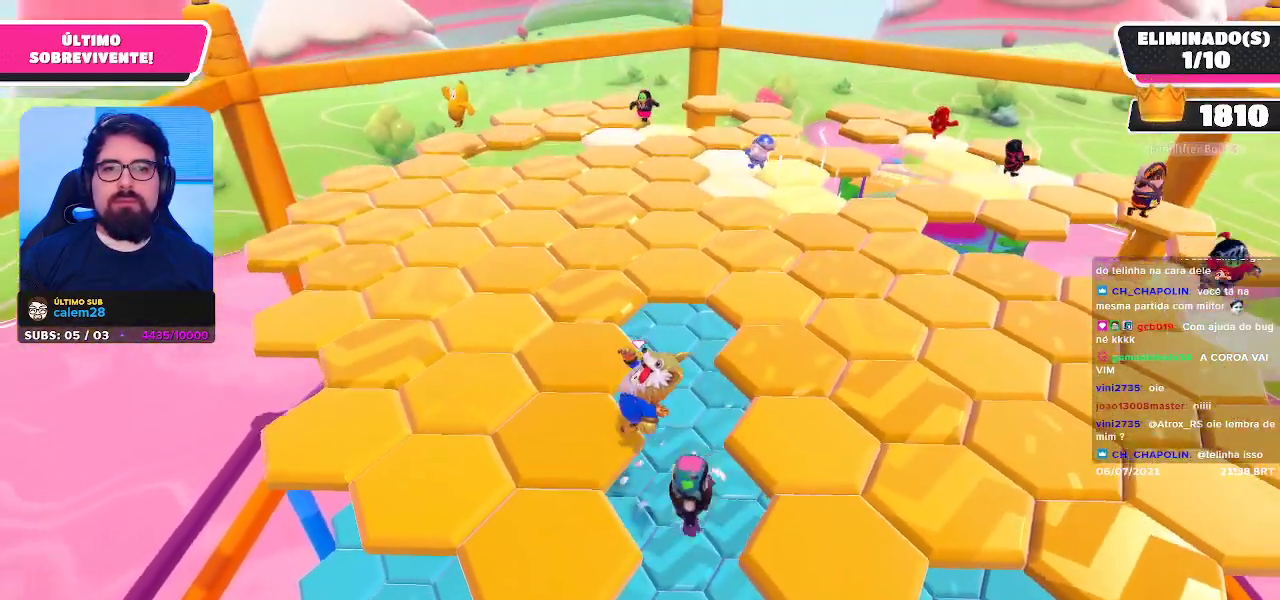
{"buttons": [], "left_stick": "center", "right_stick": "center", "events": [[50, "left_stick", "up"], [150, "right_stick", "down-right"], [333, "right_stick", "center"], [383, "left_stick", "center"]]}
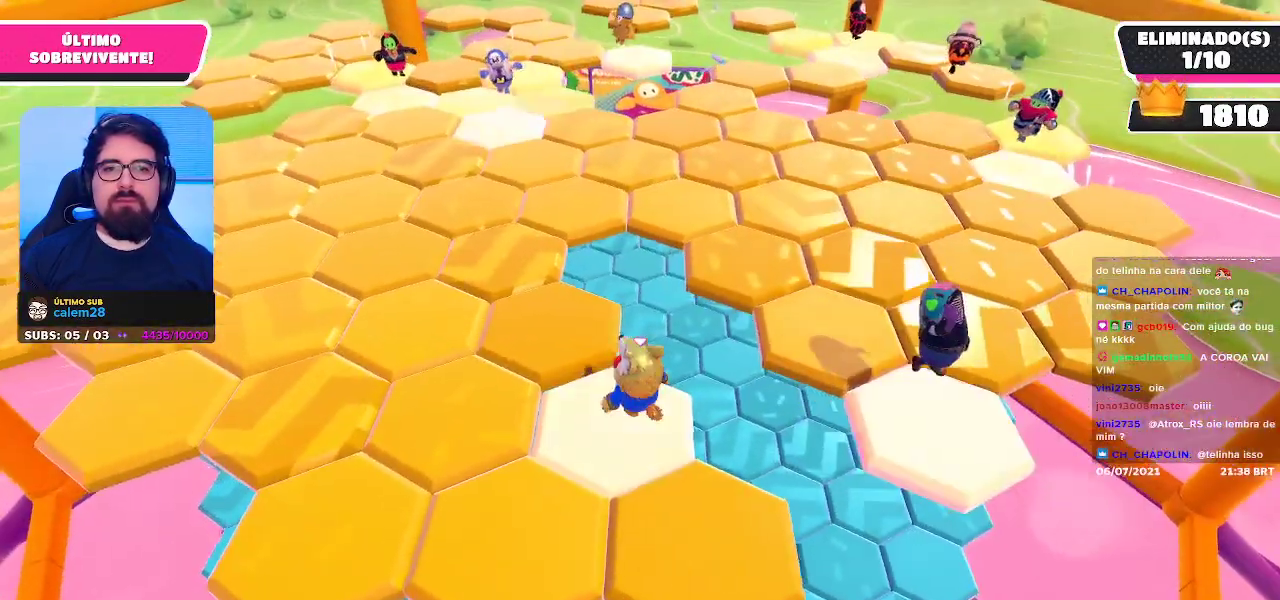
{"buttons": [], "left_stick": "down-right", "right_stick": "center", "events": [[17, "left_stick", "down"], [250, "left_stick", "down-right"], [317, "A", "down"], [417, "A", "up"]]}
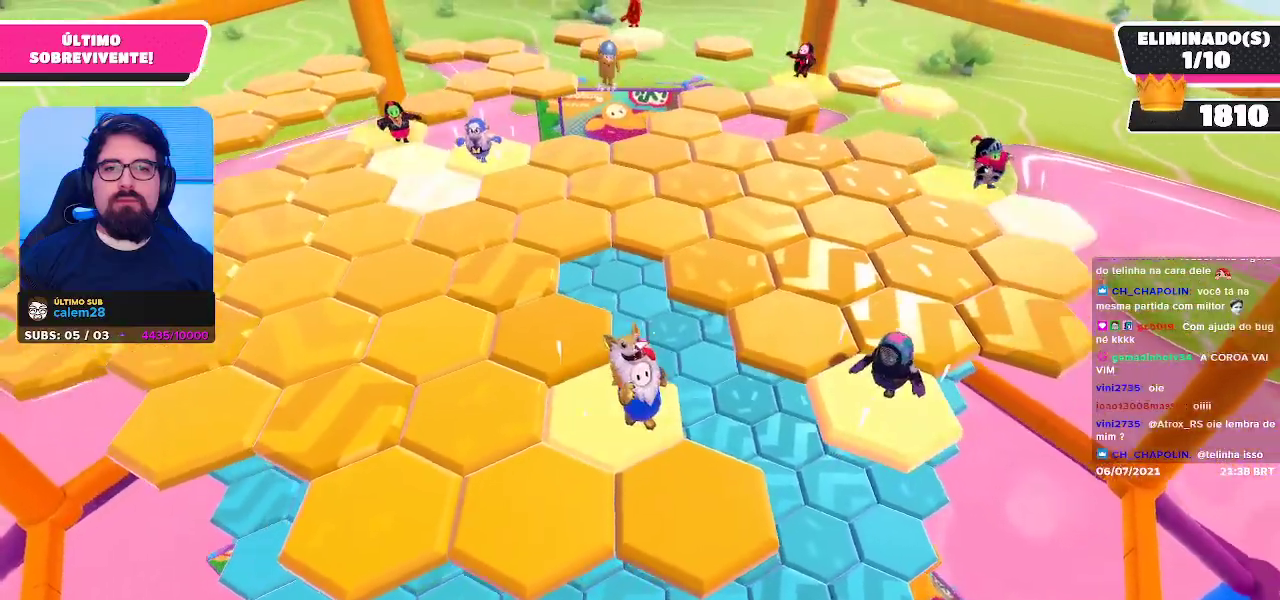
{"buttons": [], "left_stick": "left", "right_stick": "center", "events": [[17, "left_stick", "down"], [150, "left_stick", "center"], [167, "right_stick", "up"], [200, "left_stick", "left"], [317, "right_stick", "center"]]}
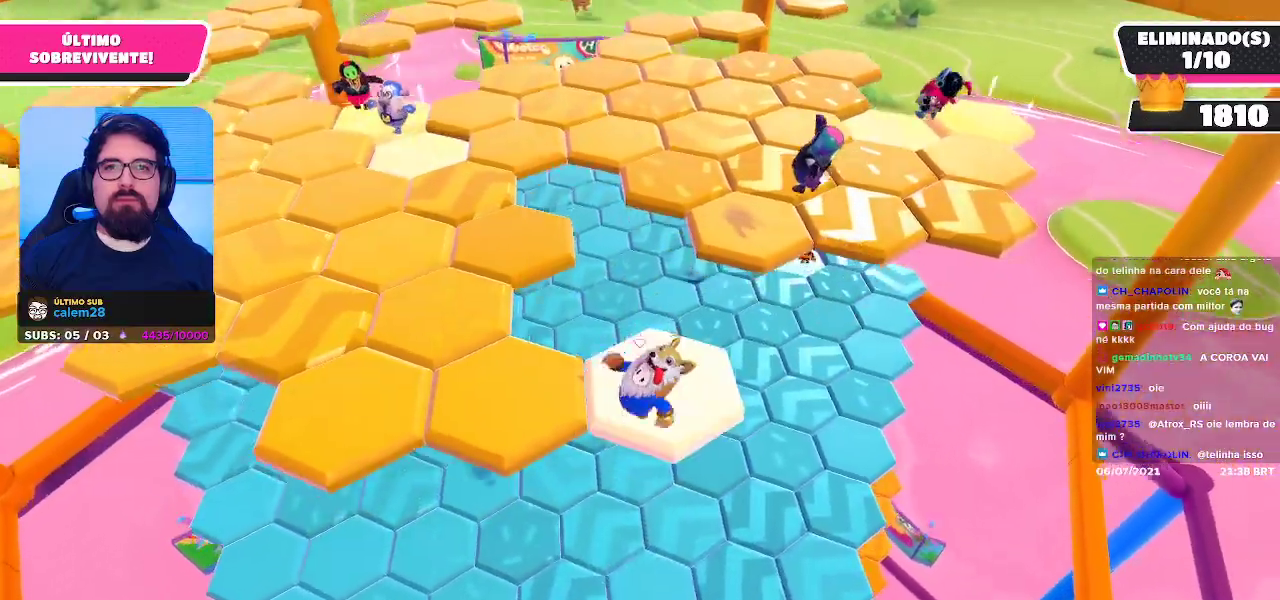
{"buttons": [], "left_stick": "up-left", "right_stick": "down-right", "events": [[217, "left_stick", "up-left"], [383, "right_stick", "down-right"]]}
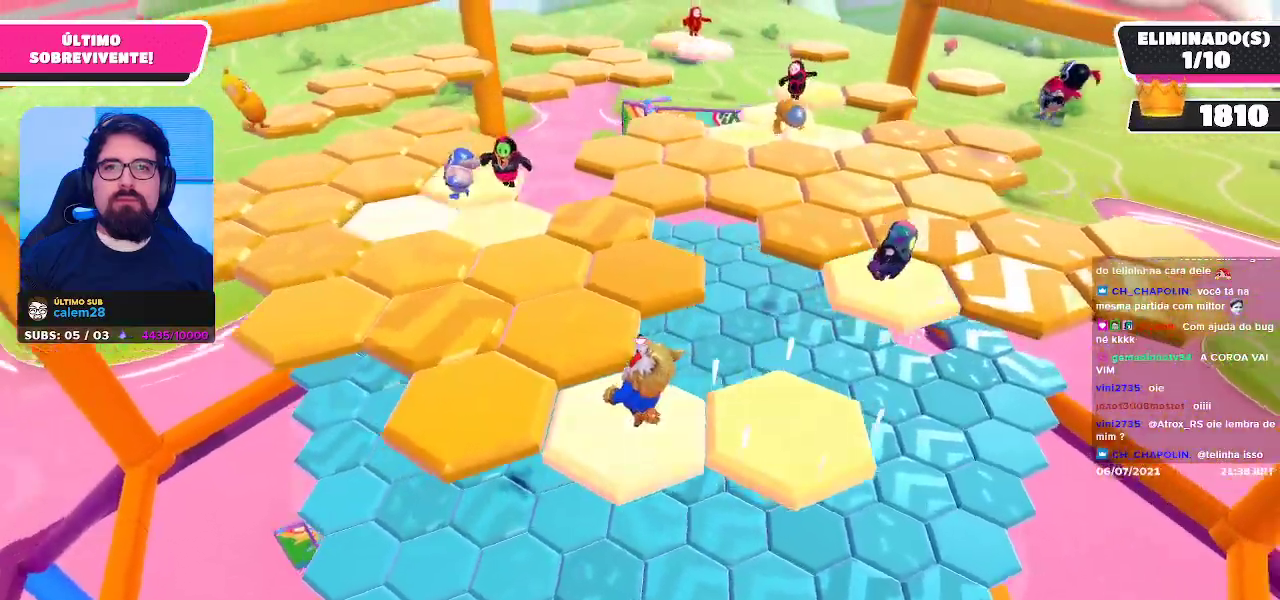
{"buttons": [], "left_stick": "up", "right_stick": "center", "events": [[100, "left_stick", "up"], [100, "right_stick", "center"]]}
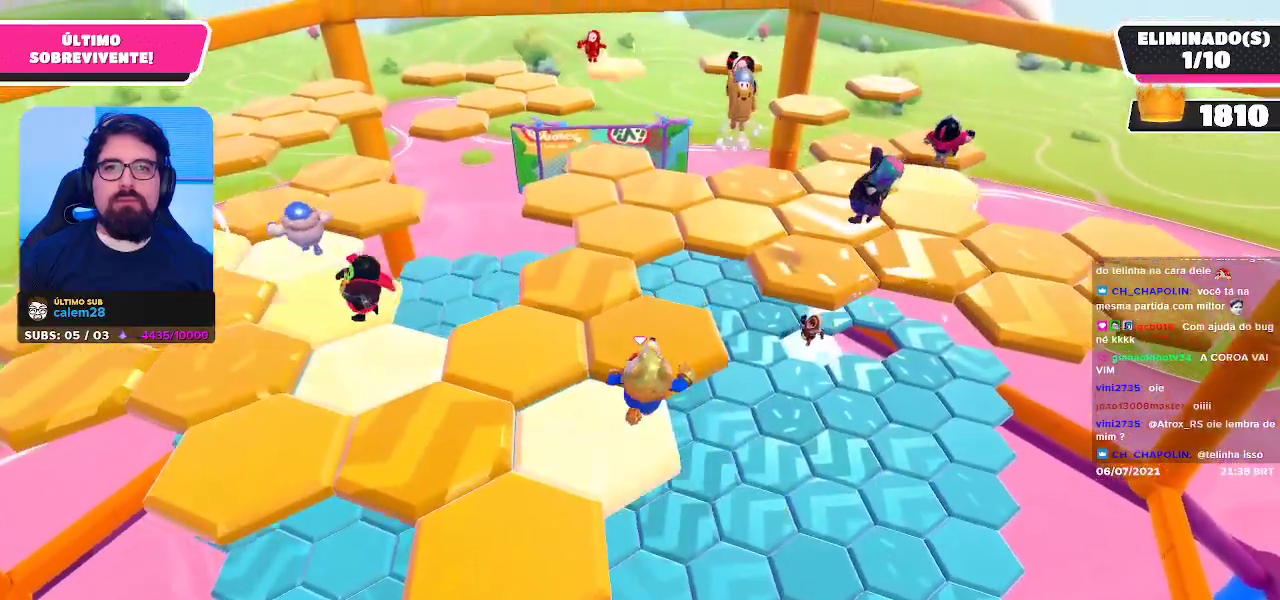
{"buttons": [], "left_stick": "up", "right_stick": "center", "events": [[117, "left_stick", "up-left"], [417, "left_stick", "up"]]}
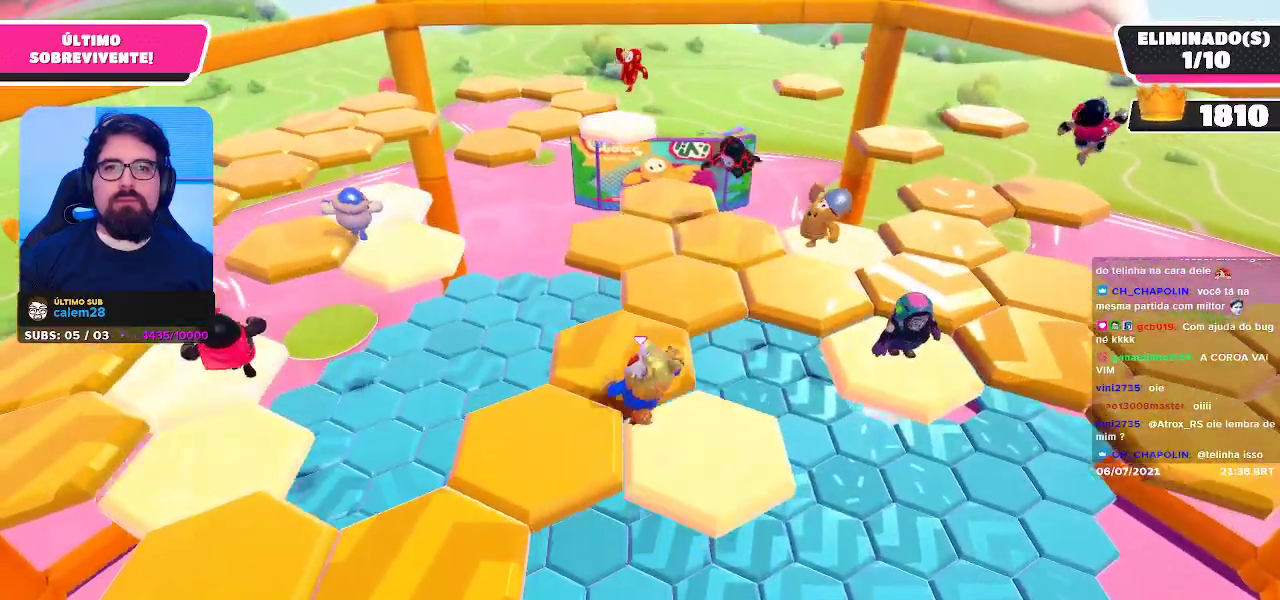
{"buttons": [], "left_stick": "down-left", "right_stick": "center", "events": [[17, "left_stick", "up-right"], [350, "left_stick", "down-left"]]}
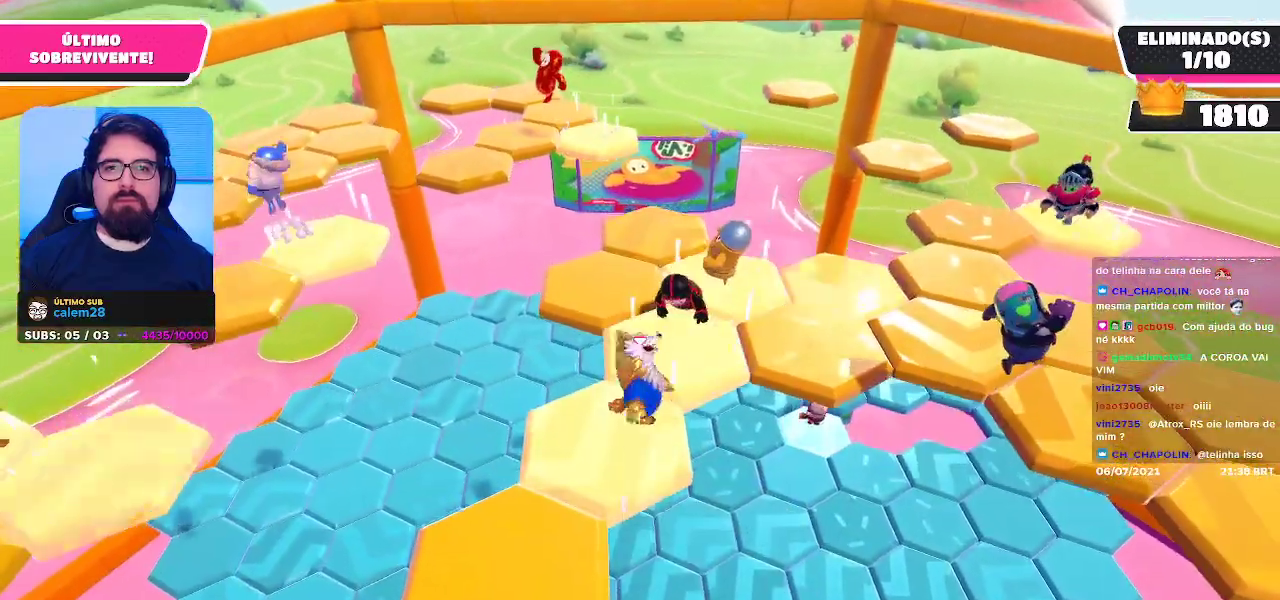
{"buttons": [], "left_stick": "down-left", "right_stick": "center", "events": [[217, "A", "down"], [350, "A", "up"]]}
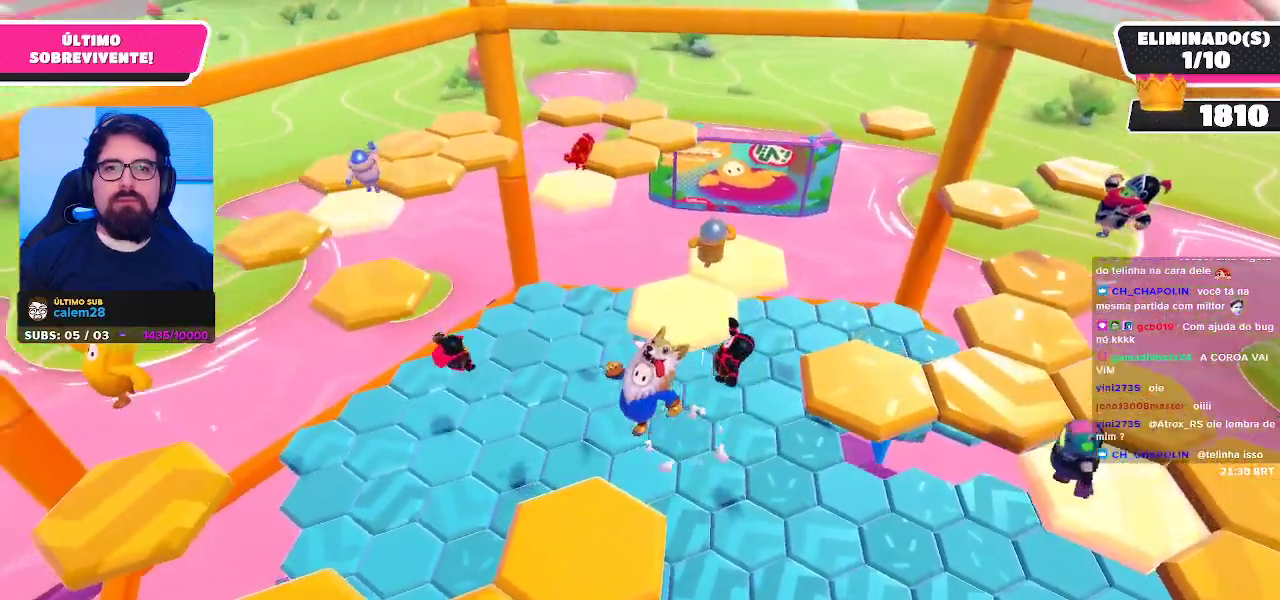
{"buttons": [], "left_stick": "center", "right_stick": "center", "events": [[100, "left_stick", "down-right"], [150, "right_stick", "right"], [217, "left_stick", "up-right"], [283, "right_stick", "center"], [317, "left_stick", "center"]]}
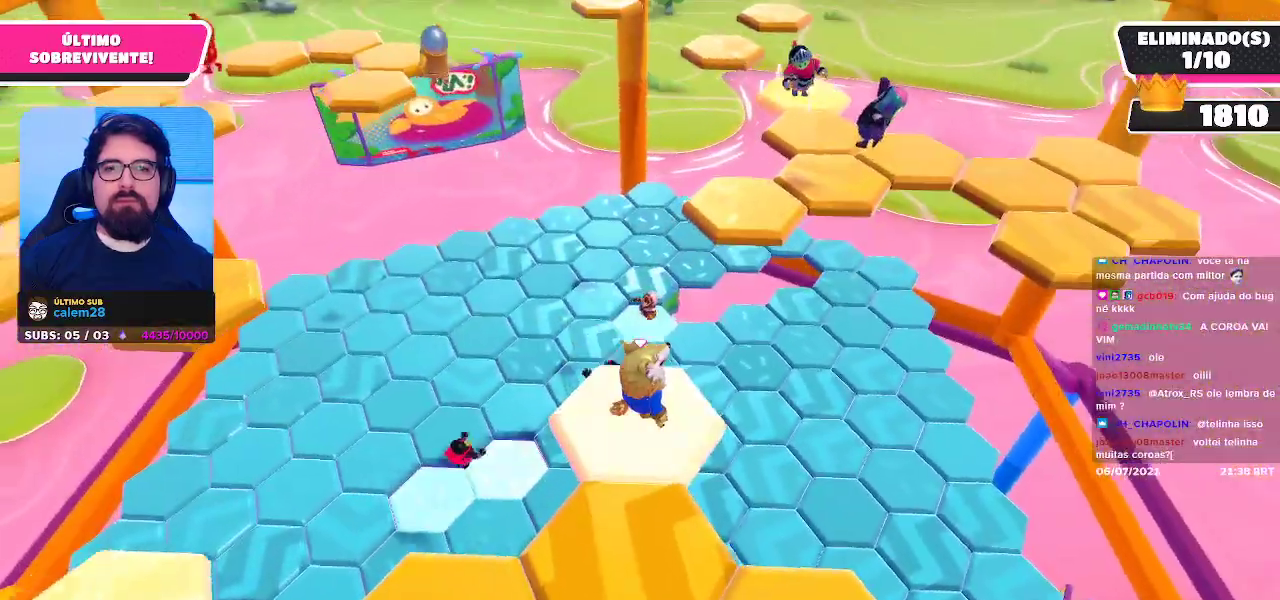
{"buttons": ["A"], "left_stick": "down-left", "right_stick": "center", "events": [[200, "left_stick", "down-left"], [367, "A", "down"]]}
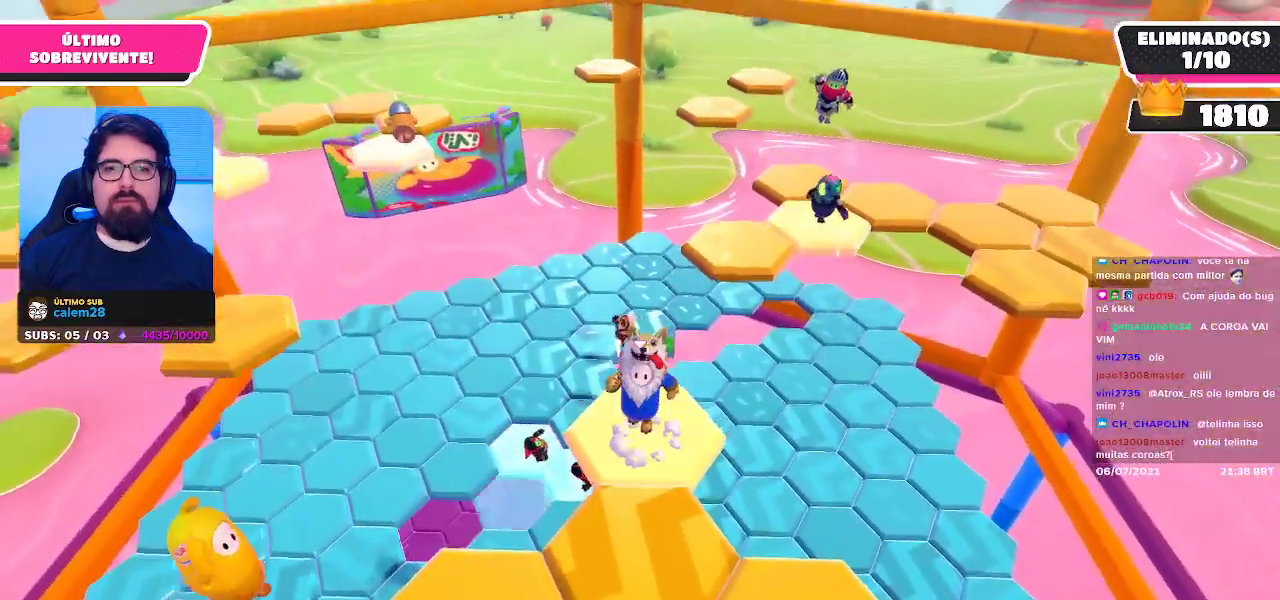
{"buttons": [], "left_stick": "right", "right_stick": "center", "events": [[33, "A", "up"], [50, "left_stick", "down"], [183, "left_stick", "down-right"], [500, "left_stick", "right"]]}
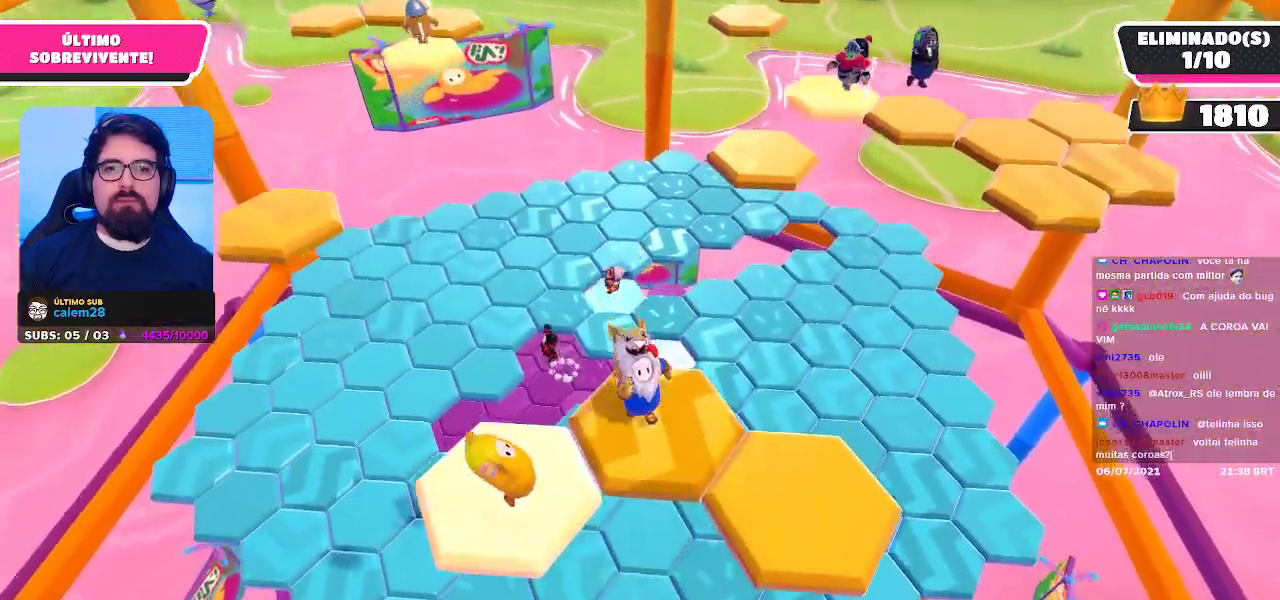
{"buttons": [], "left_stick": "center", "right_stick": "center", "events": [[317, "right_stick", "down-left"], [400, "left_stick", "center"], [450, "right_stick", "center"]]}
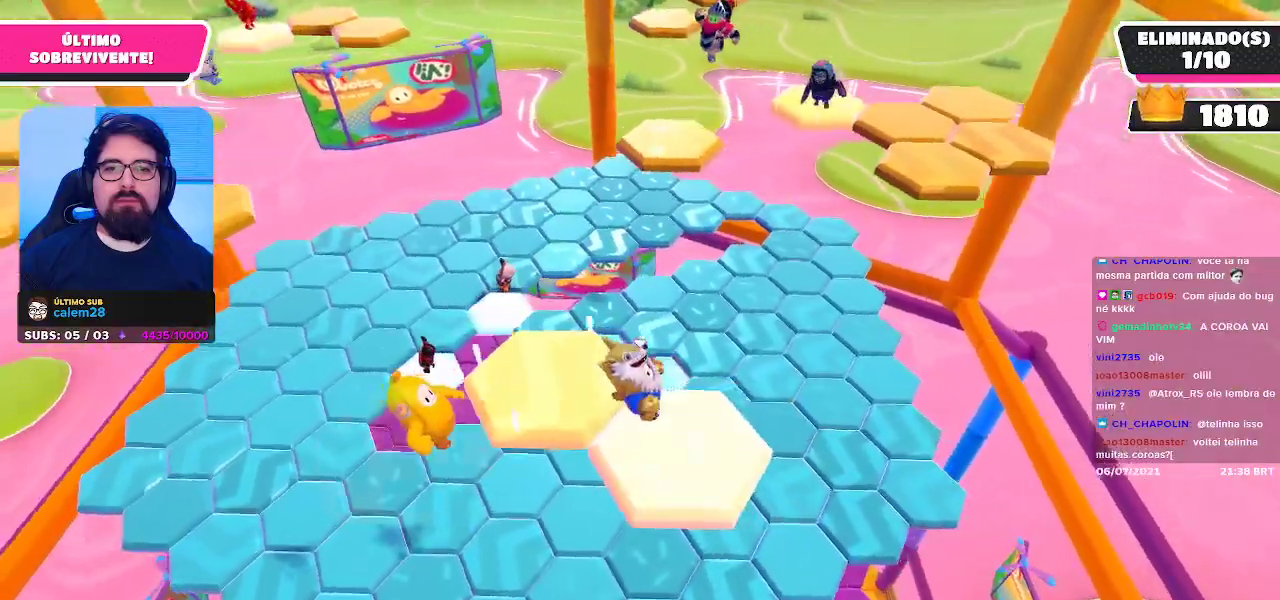
{"buttons": [], "left_stick": "up-right", "right_stick": "center", "events": [[50, "left_stick", "left"], [183, "left_stick", "center"], [283, "left_stick", "right"], [333, "left_stick", "up-right"]]}
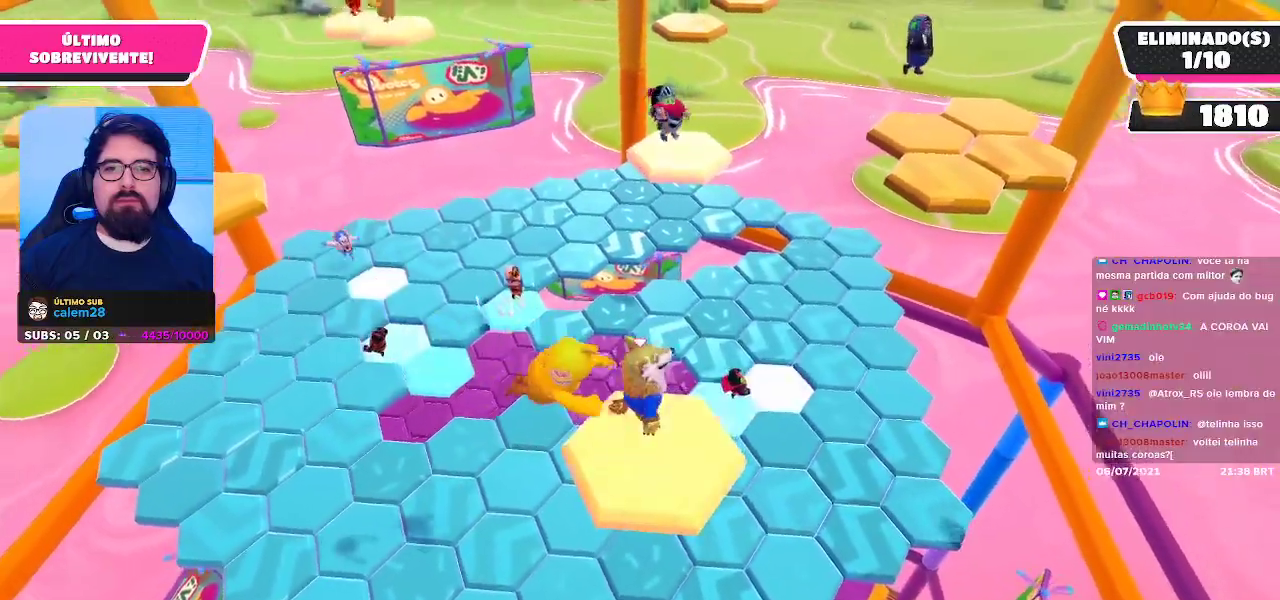
{"buttons": [], "left_stick": "left", "right_stick": "center", "events": [[50, "A", "down"], [117, "left_stick", "up-left"], [200, "A", "up"], [250, "left_stick", "left"]]}
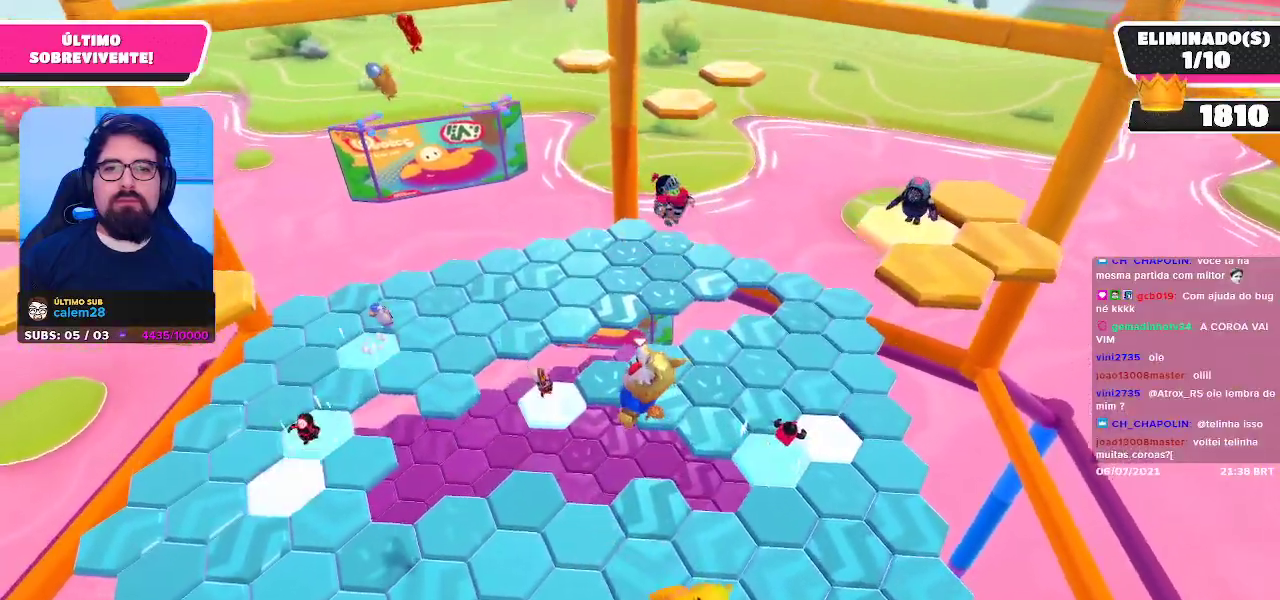
{"buttons": [], "left_stick": "down-left", "right_stick": "up-right", "events": [[350, "left_stick", "down"], [417, "right_stick", "up-right"], [483, "left_stick", "down-left"]]}
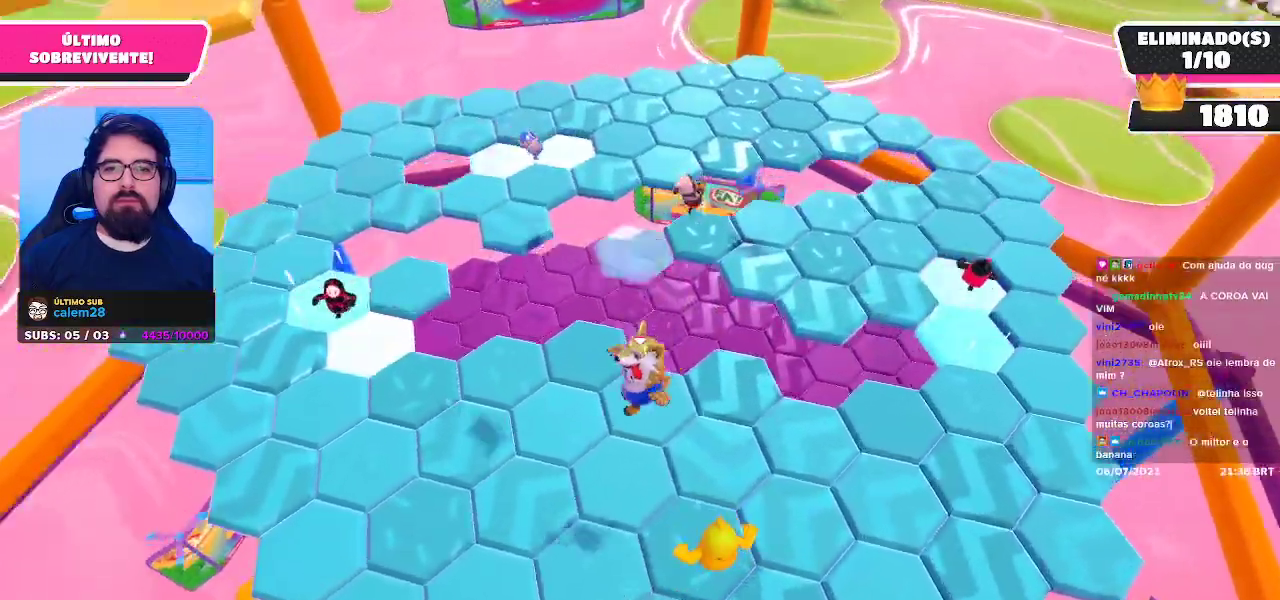
{"buttons": [], "left_stick": "up", "right_stick": "center", "events": [[267, "left_stick", "left"], [417, "right_stick", "center"], [450, "left_stick", "up"]]}
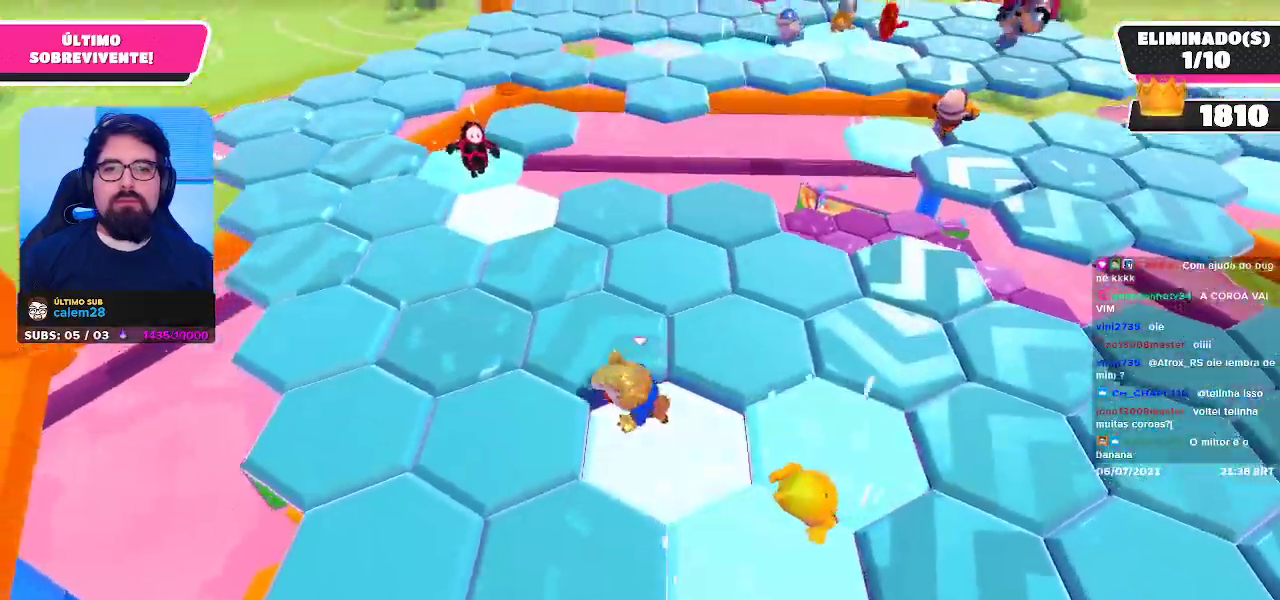
{"buttons": [], "left_stick": "up", "right_stick": "center", "events": [[17, "left_stick", "up-right"], [467, "left_stick", "up"]]}
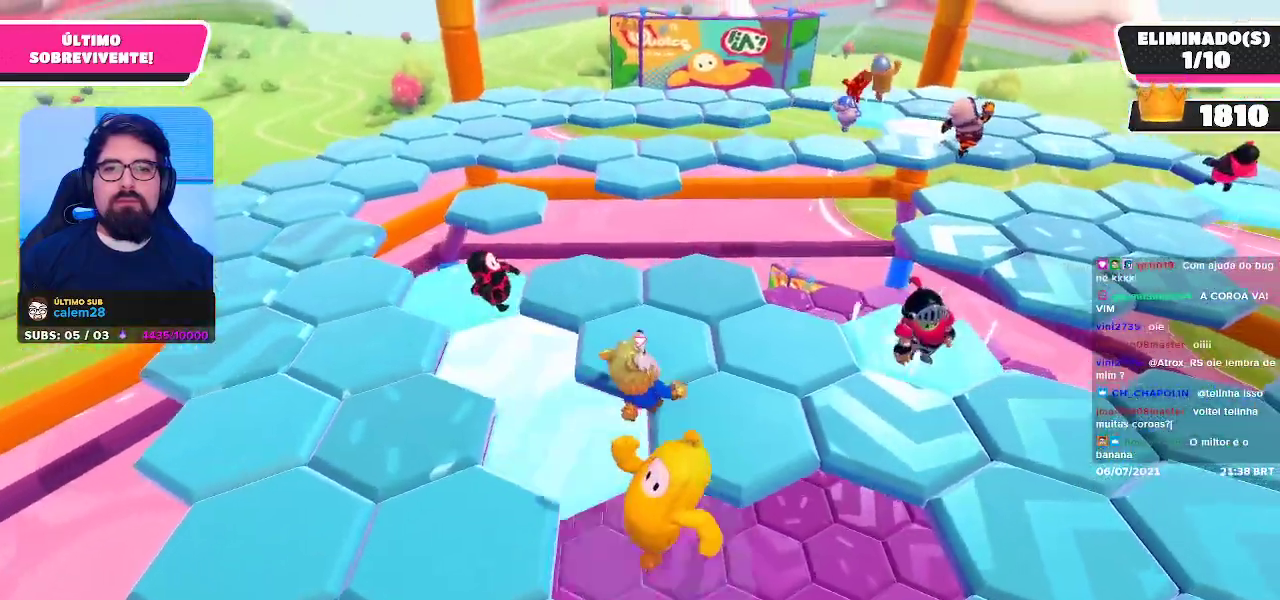
{"buttons": [], "left_stick": "up-right", "right_stick": "down", "events": [[50, "left_stick", "up-left"], [250, "left_stick", "up-right"], [300, "right_stick", "down"]]}
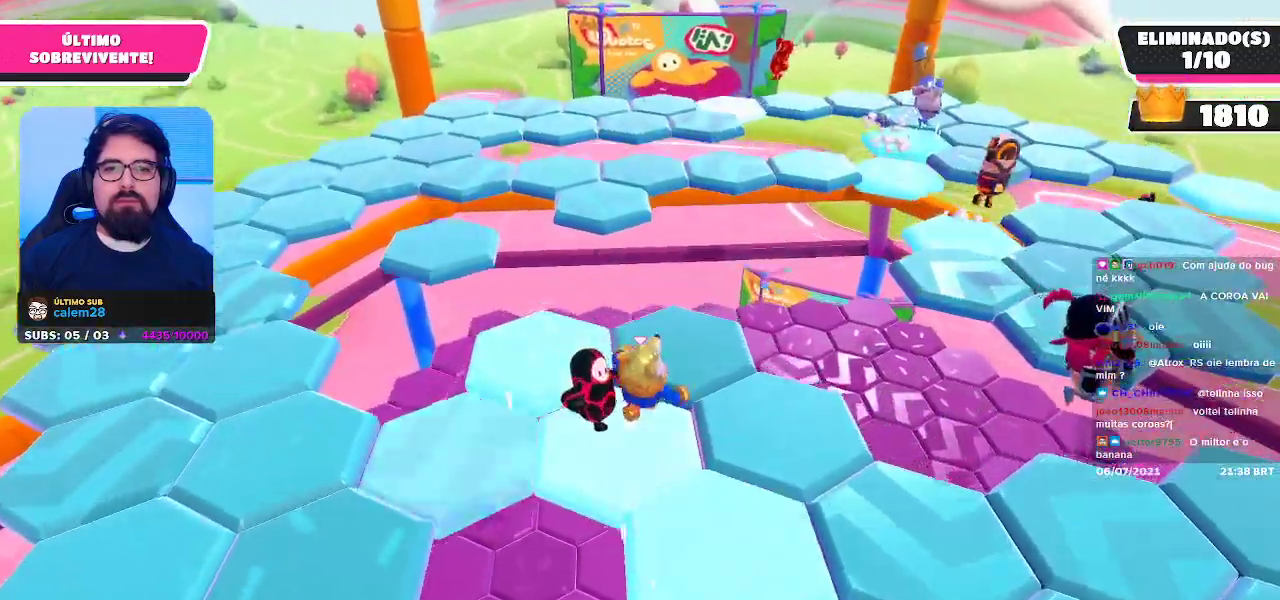
{"buttons": [], "left_stick": "up-left", "right_stick": "center", "events": [[167, "right_stick", "center"], [200, "left_stick", "up-left"]]}
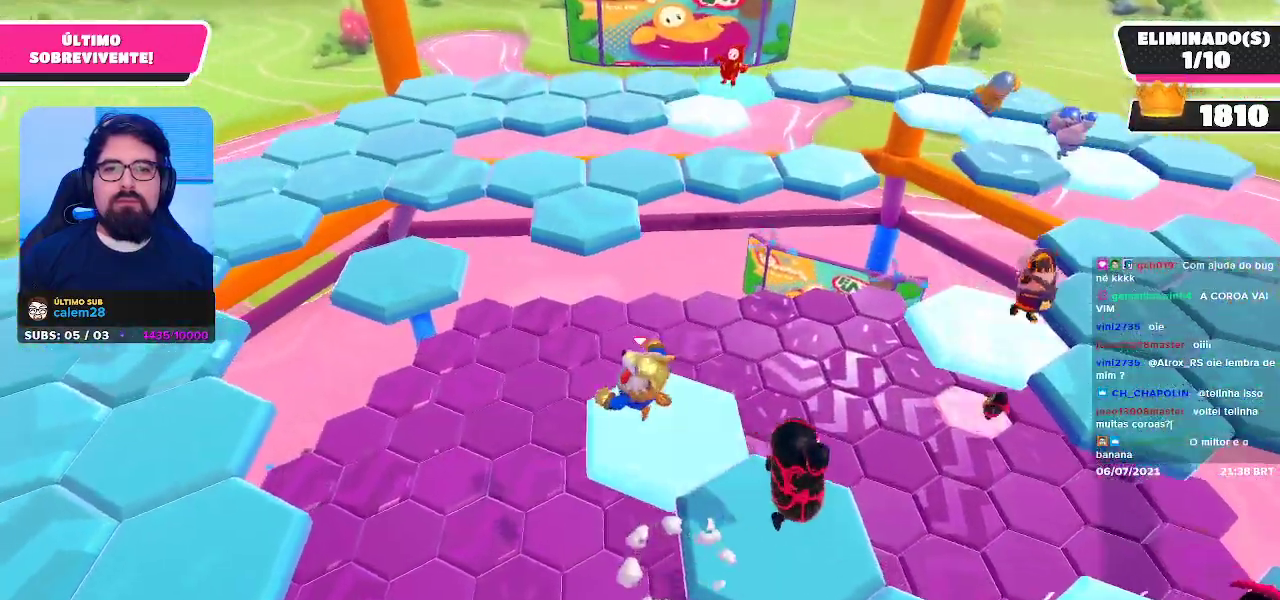
{"buttons": ["X"], "left_stick": "up", "right_stick": "center", "events": [[67, "A", "down"], [283, "A", "up"], [367, "left_stick", "up"], [433, "X", "down"]]}
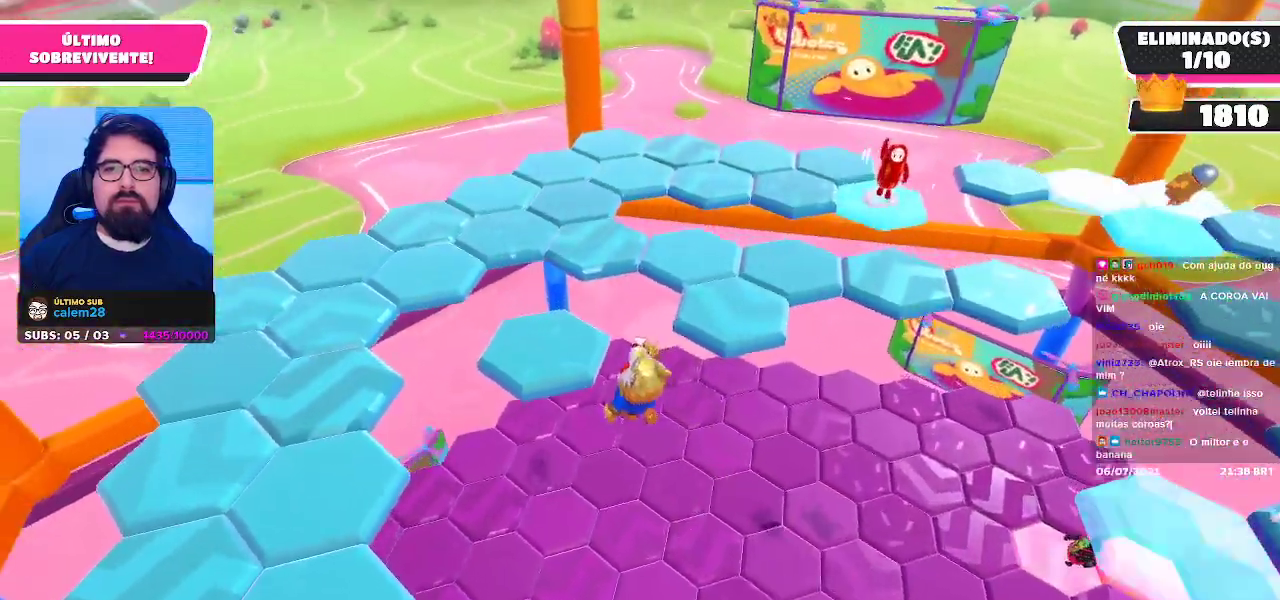
{"buttons": [], "left_stick": "up-left", "right_stick": "center", "events": [[33, "X", "up"], [133, "left_stick", "up-left"]]}
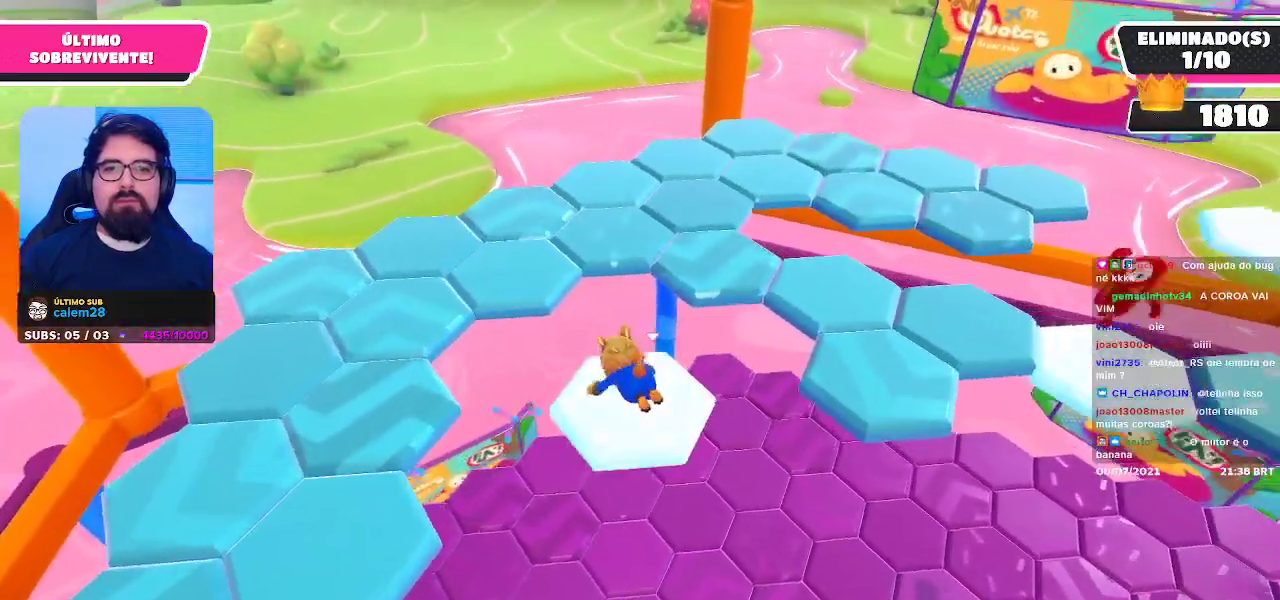
{"buttons": ["A"], "left_stick": "up-right", "right_stick": "center", "events": [[50, "left_stick", "up"], [183, "left_stick", "up-right"], [500, "A", "down"]]}
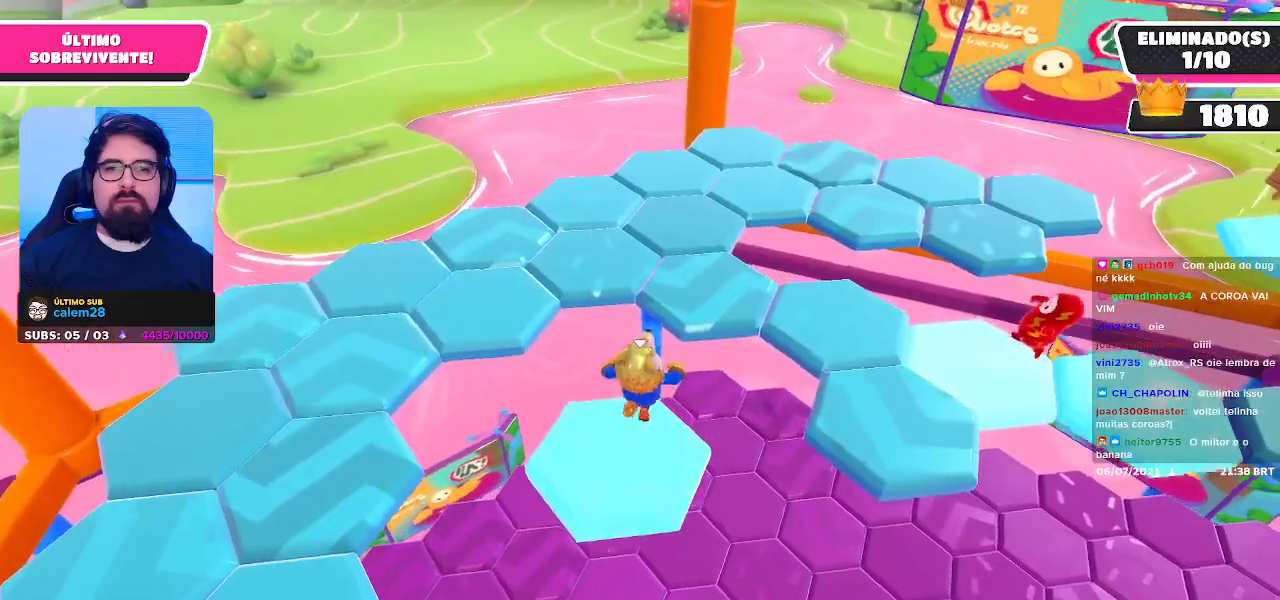
{"buttons": [], "left_stick": "up-left", "right_stick": "left", "events": [[183, "A", "up"], [350, "left_stick", "up"], [400, "right_stick", "left"], [500, "left_stick", "up-left"]]}
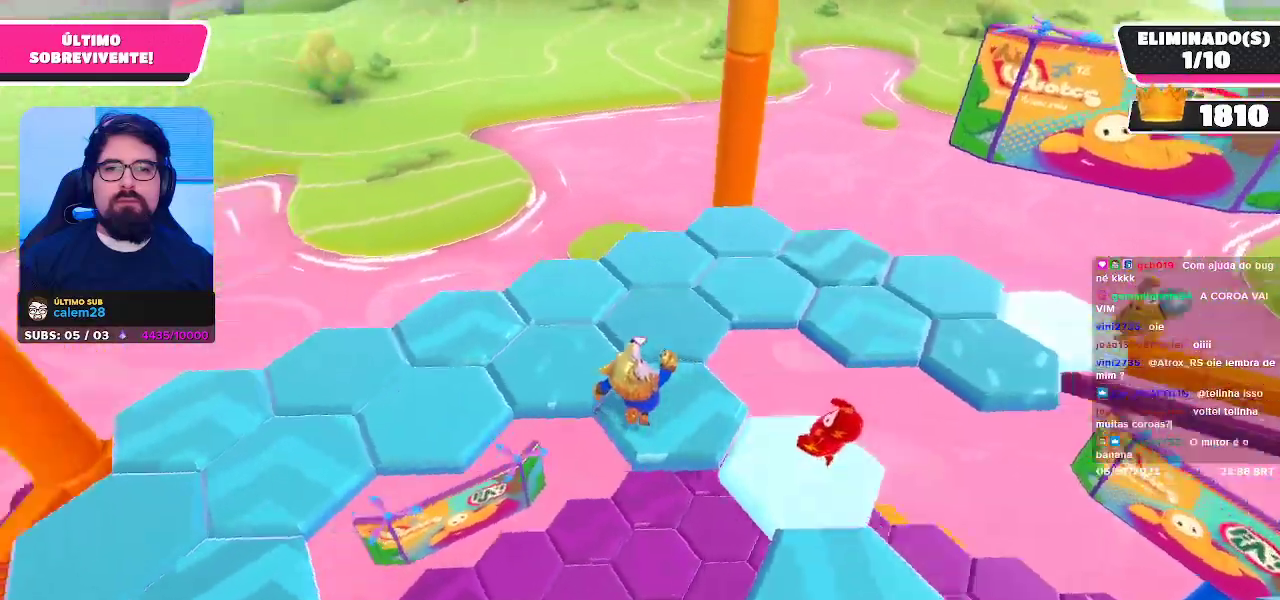
{"buttons": [], "left_stick": "up", "right_stick": "center", "events": [[100, "right_stick", "up-left"], [317, "right_stick", "center"], [333, "left_stick", "up"]]}
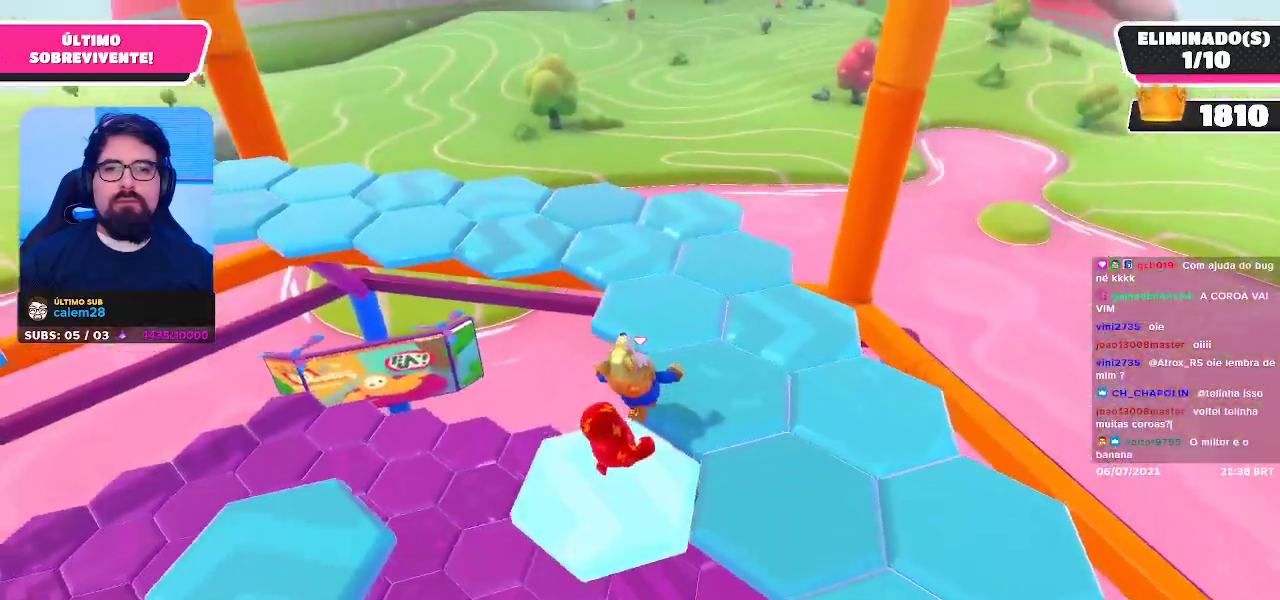
{"buttons": [], "left_stick": "up-right", "right_stick": "center", "events": [[17, "left_stick", "up-right"]]}
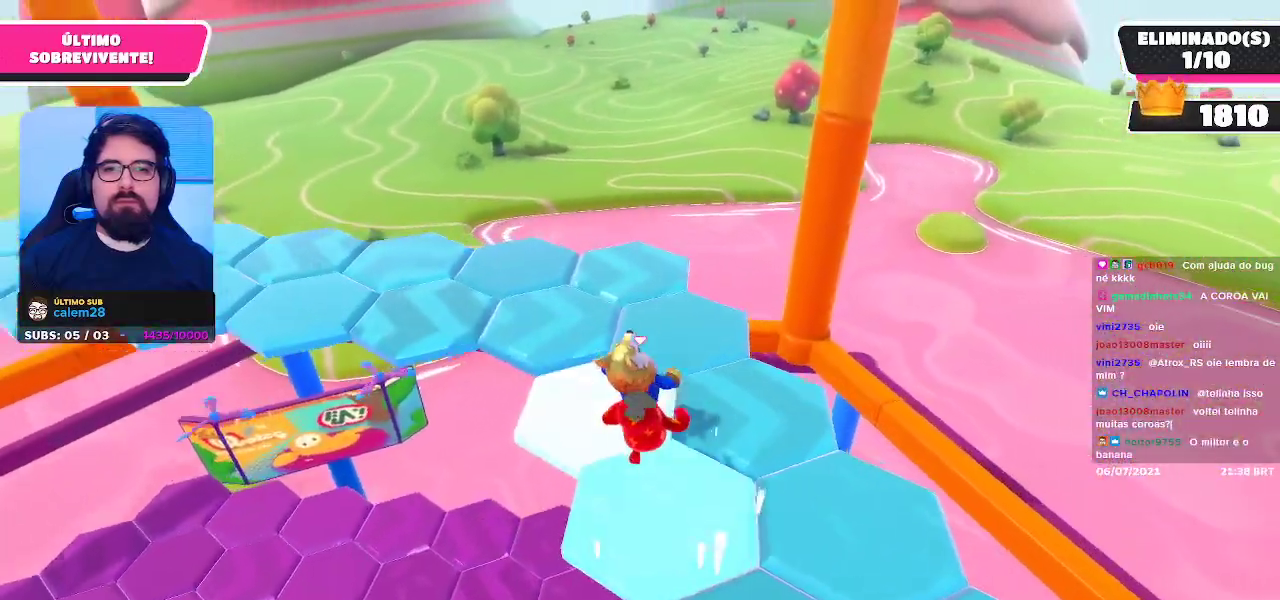
{"buttons": [], "left_stick": "up-left", "right_stick": "center", "events": [[50, "right_stick", "down-left"], [150, "left_stick", "up"], [317, "left_stick", "up-left"], [317, "right_stick", "center"]]}